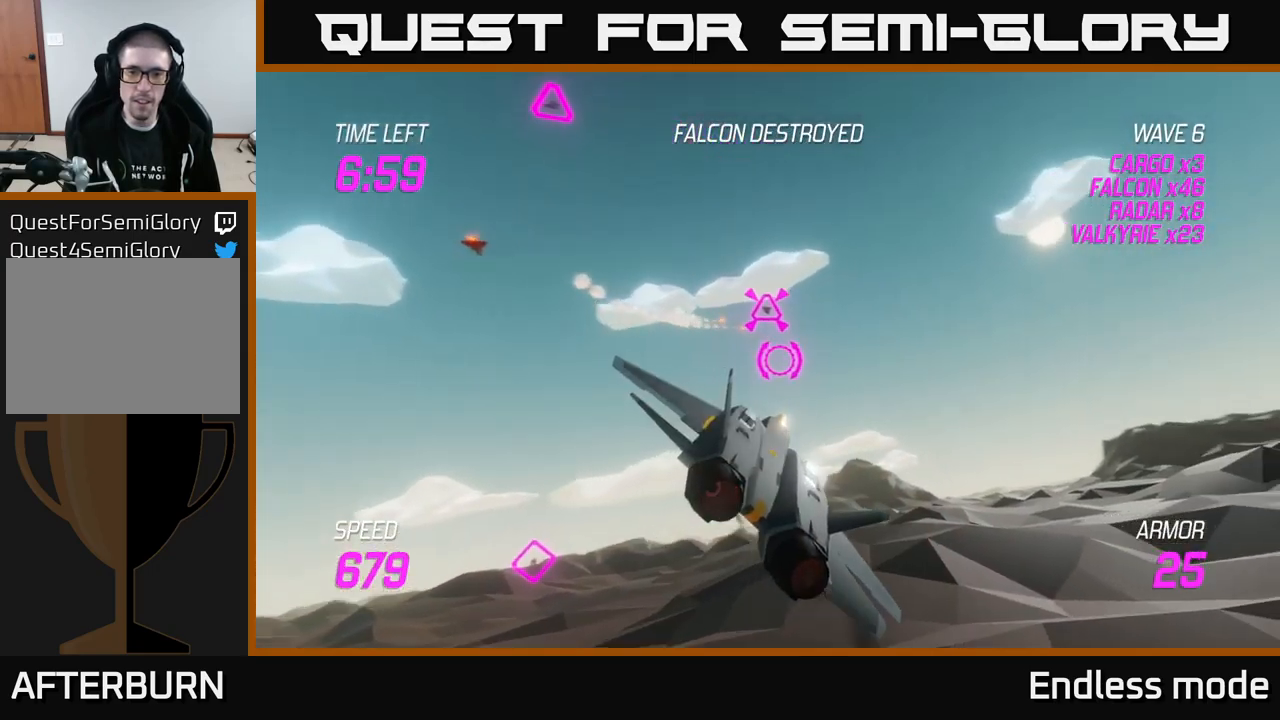
Gameplay with a controller (Xbox layout); each line is a JSON object with the inputs held at the frame after it. "events" lists button and stick changes between this image and that frame as [ms after this image, input, new state], when the widget could be followed in between.
{"buttons": ["L2"], "left_stick": "down-left", "right_stick": "center", "events": [[100, "left_stick", "up"], [150, "R2", "down"], [217, "left_stick", "left"], [233, "R2", "up"], [300, "left_stick", "down-left"], [317, "R2", "down"], [417, "R2", "up"], [483, "L2", "down"]]}
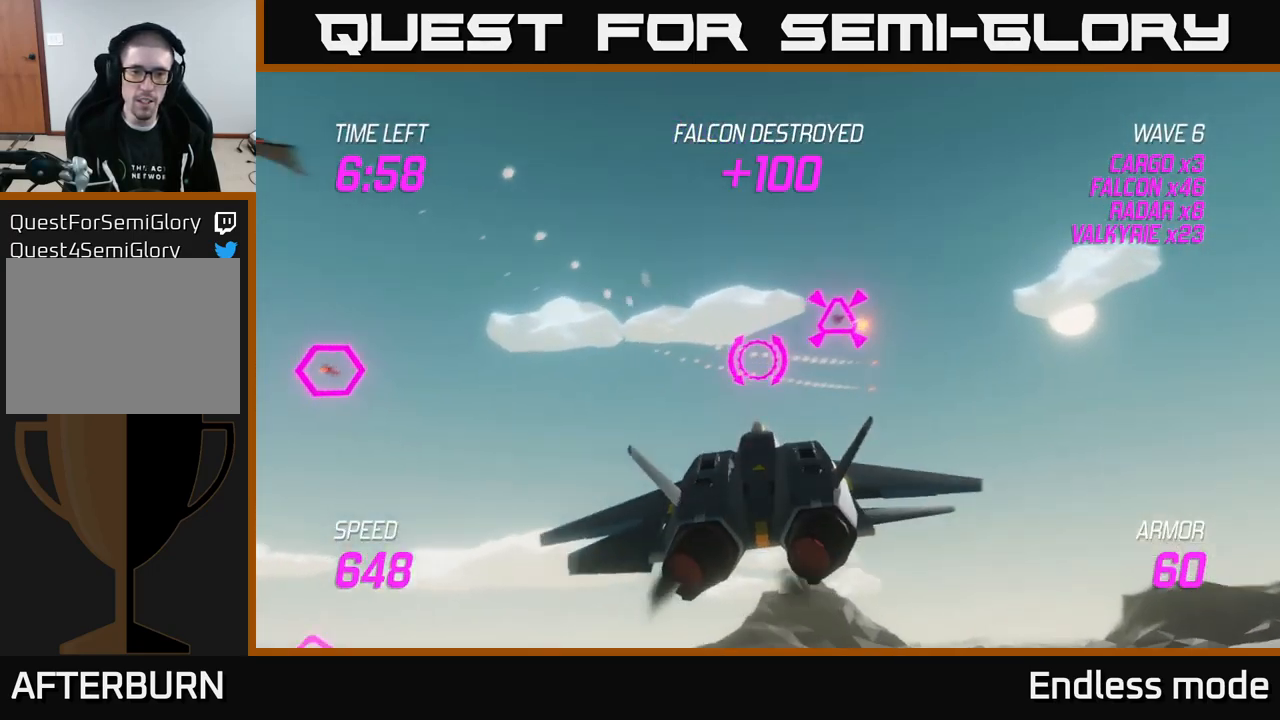
{"buttons": [], "left_stick": "up", "right_stick": "center", "events": [[133, "L2", "up"], [333, "left_stick", "up-left"], [400, "left_stick", "up"]]}
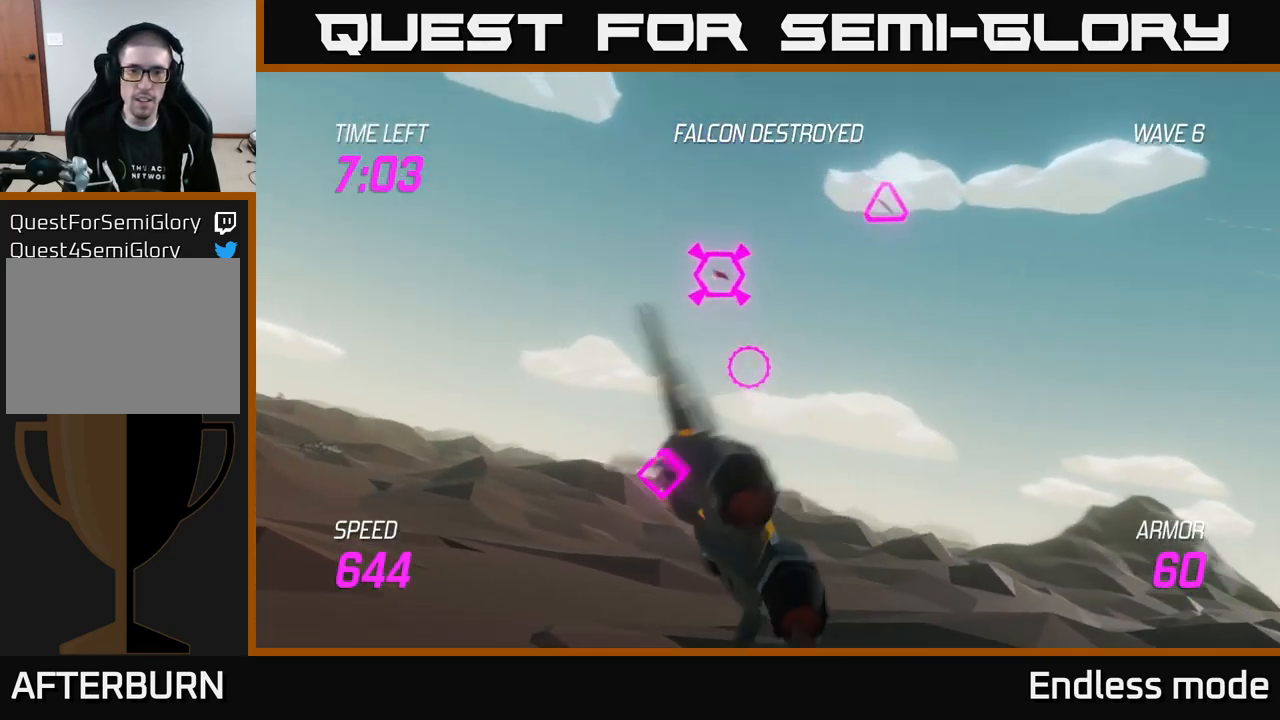
{"buttons": [], "left_stick": "up-right", "right_stick": "center", "events": [[67, "R2", "down"], [100, "left_stick", "left"], [150, "left_stick", "center"], [200, "R2", "up"], [217, "left_stick", "right"], [283, "R2", "down"], [400, "R2", "up"], [467, "left_stick", "up-right"]]}
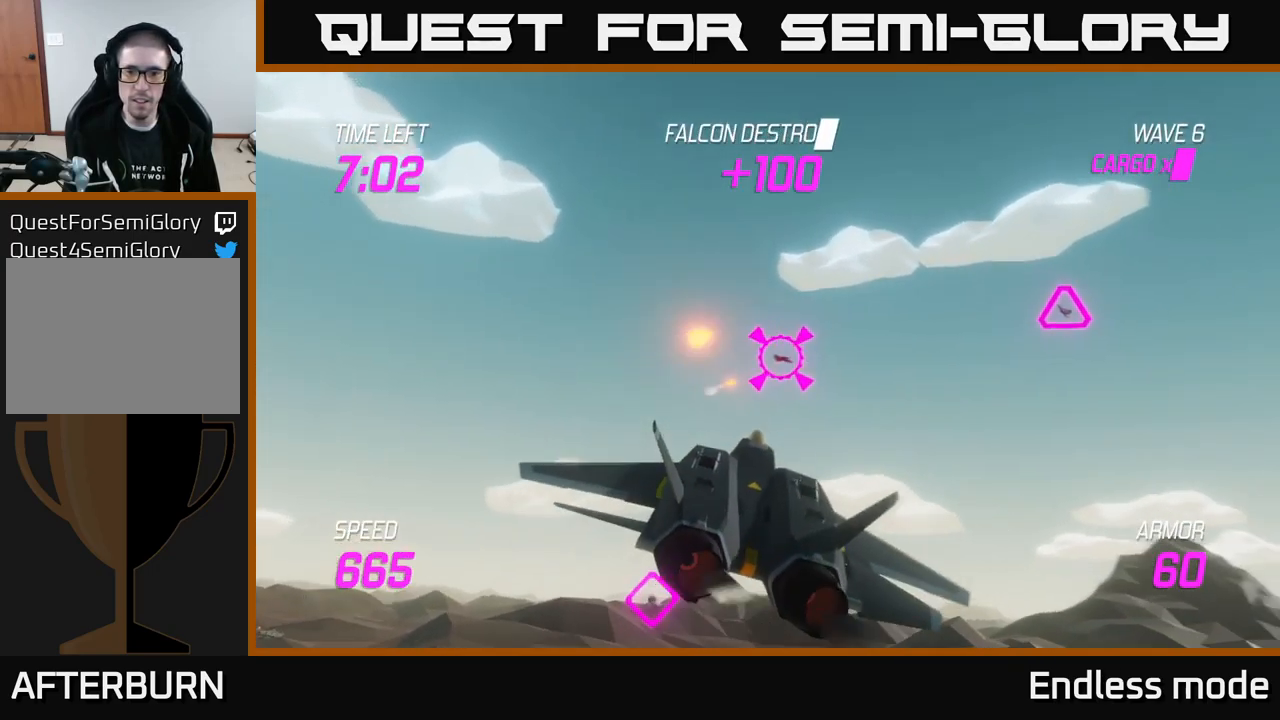
{"buttons": ["R2"], "left_stick": "down", "right_stick": "center", "events": [[33, "R2", "down"], [133, "R2", "up"], [133, "left_stick", "center"], [217, "R2", "down"], [317, "R2", "up"], [417, "R2", "down"], [450, "left_stick", "down"]]}
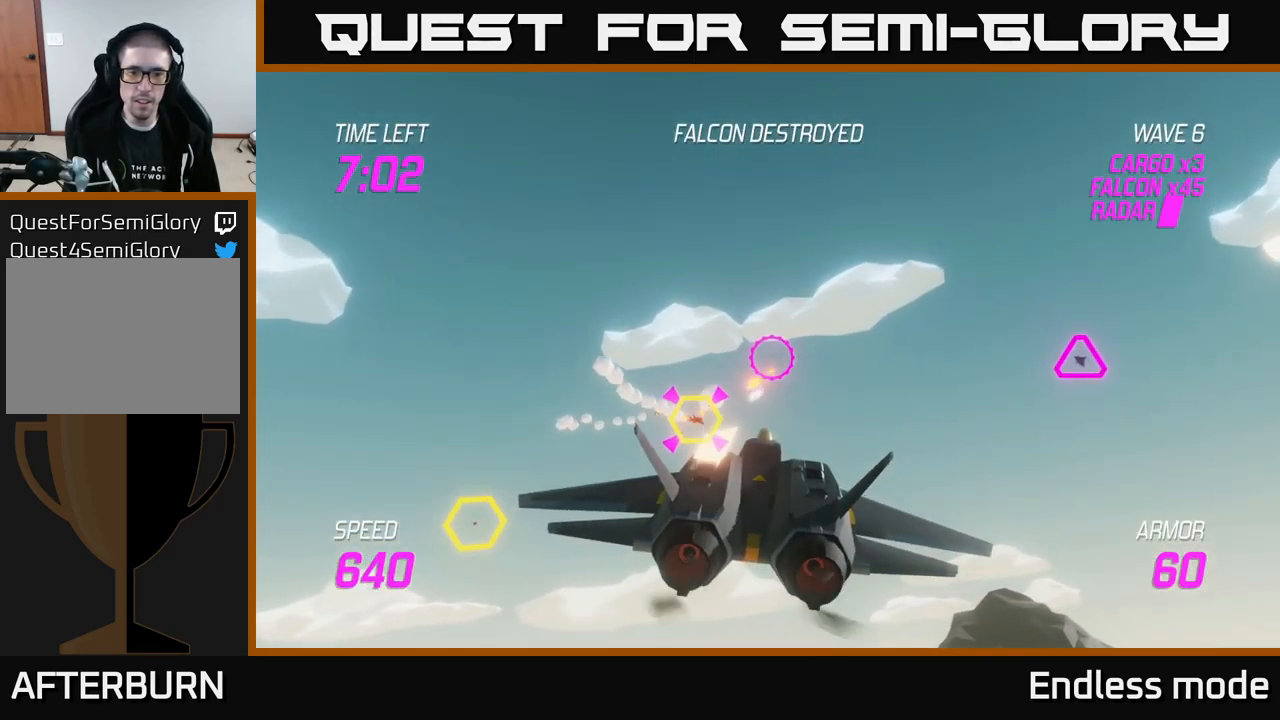
{"buttons": [], "left_stick": "left", "right_stick": "center", "events": [[33, "R2", "up"], [100, "R2", "down"], [100, "left_stick", "center"], [233, "R2", "up"], [233, "left_stick", "down-left"], [333, "L2", "down"], [433, "L2", "up"], [450, "left_stick", "left"]]}
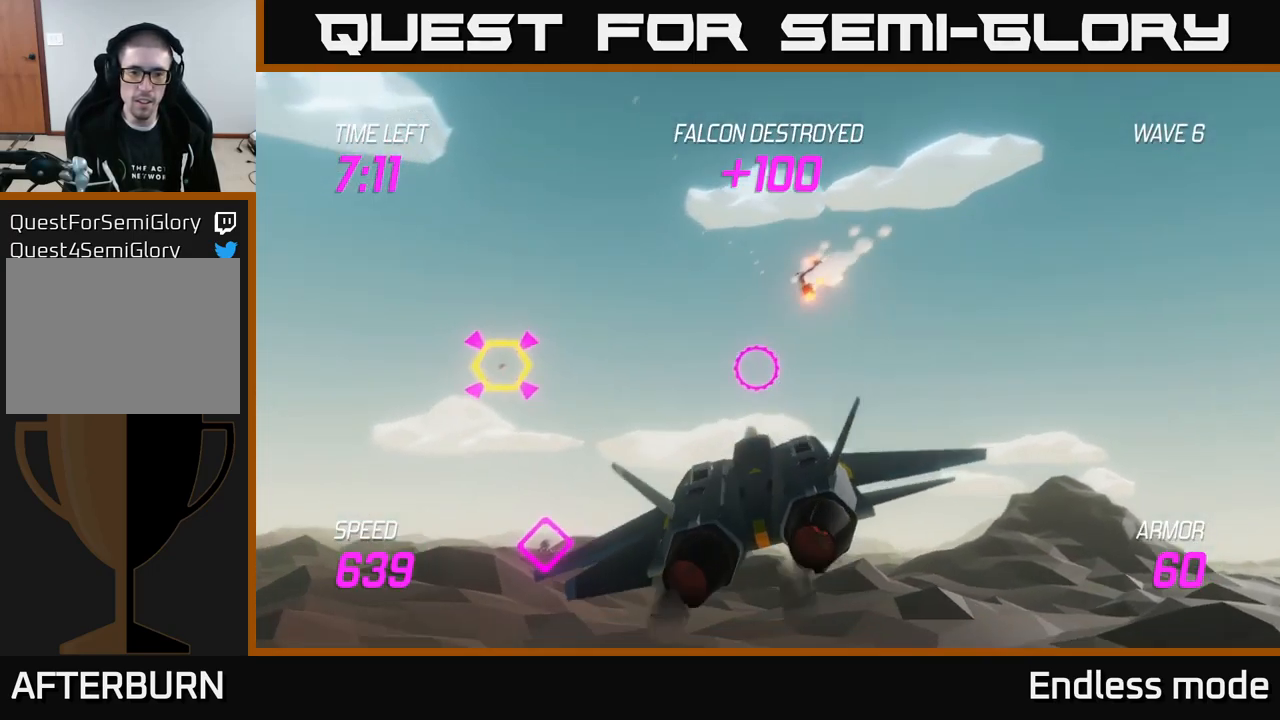
{"buttons": [], "left_stick": "left", "right_stick": "center", "events": []}
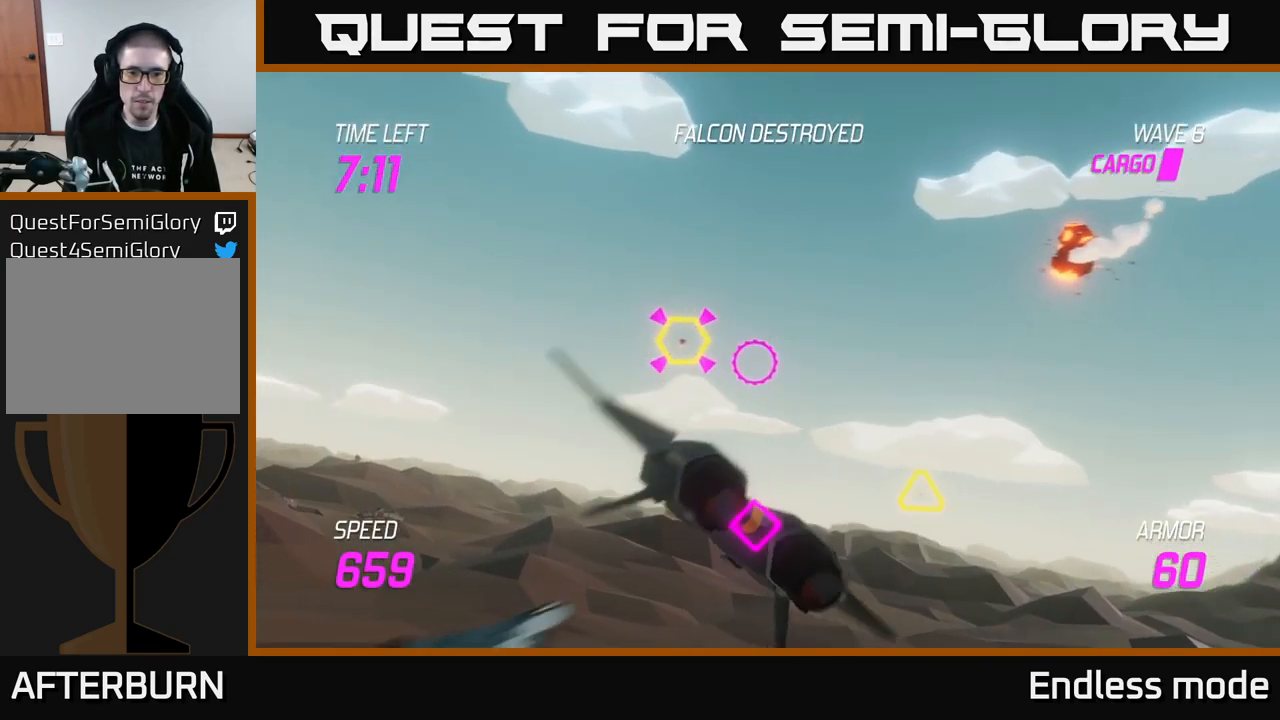
{"buttons": [], "left_stick": "right", "right_stick": "center", "events": [[167, "R2", "down"], [250, "R2", "up"], [250, "left_stick", "center"], [333, "R2", "down"], [350, "left_stick", "right"], [433, "R2", "up"]]}
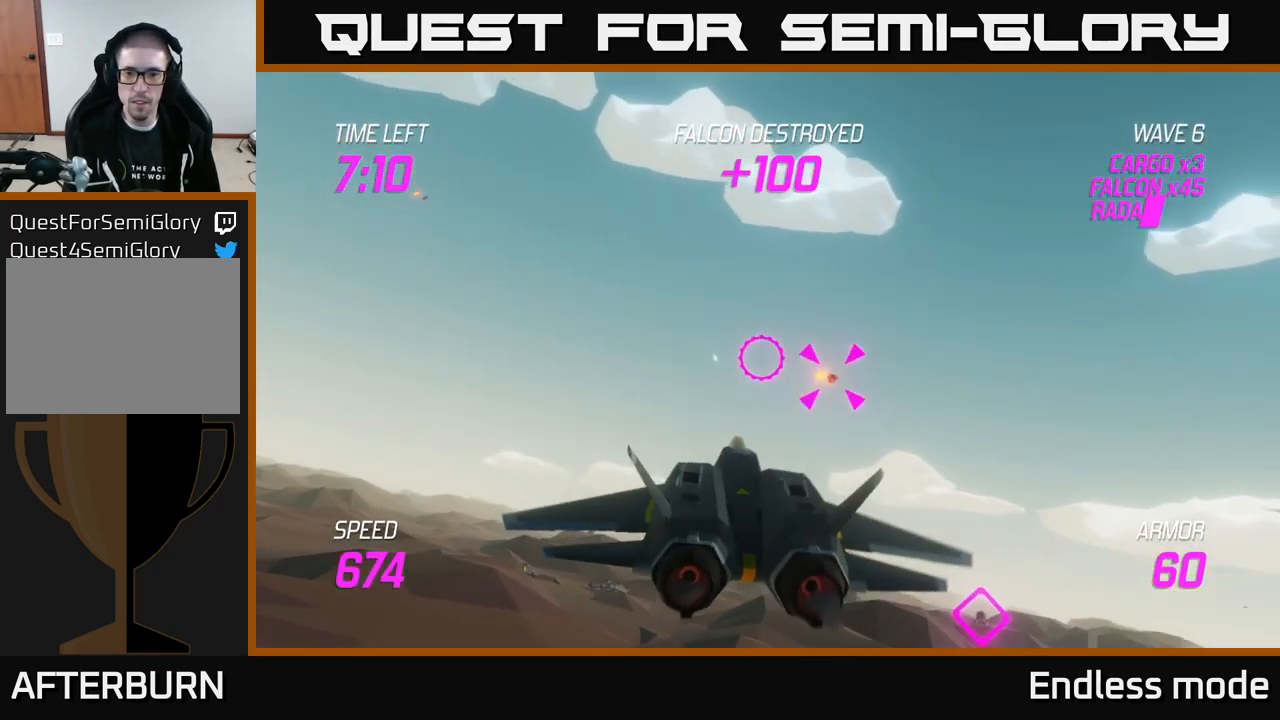
{"buttons": [], "left_stick": "right", "right_stick": "center", "events": [[34, "left_stick", "down-left"], [67, "R2", "down"], [134, "left_stick", "up"], [150, "R2", "up"], [167, "L2", "down"], [284, "L2", "up"], [317, "left_stick", "right"], [334, "L2", "down"], [467, "L2", "up"]]}
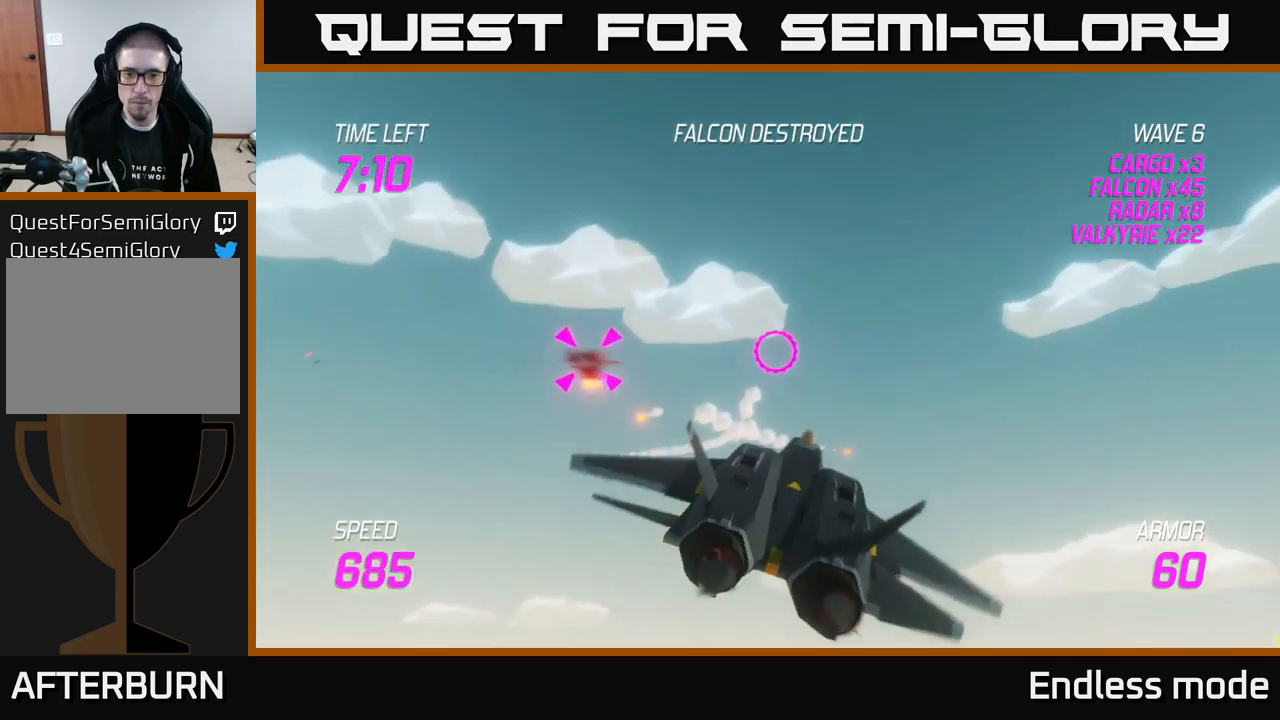
{"buttons": ["R2"], "left_stick": "right", "right_stick": "center", "events": [[17, "left_stick", "down-right"], [34, "L2", "down"], [150, "L2", "up"], [350, "left_stick", "right"], [484, "R2", "down"]]}
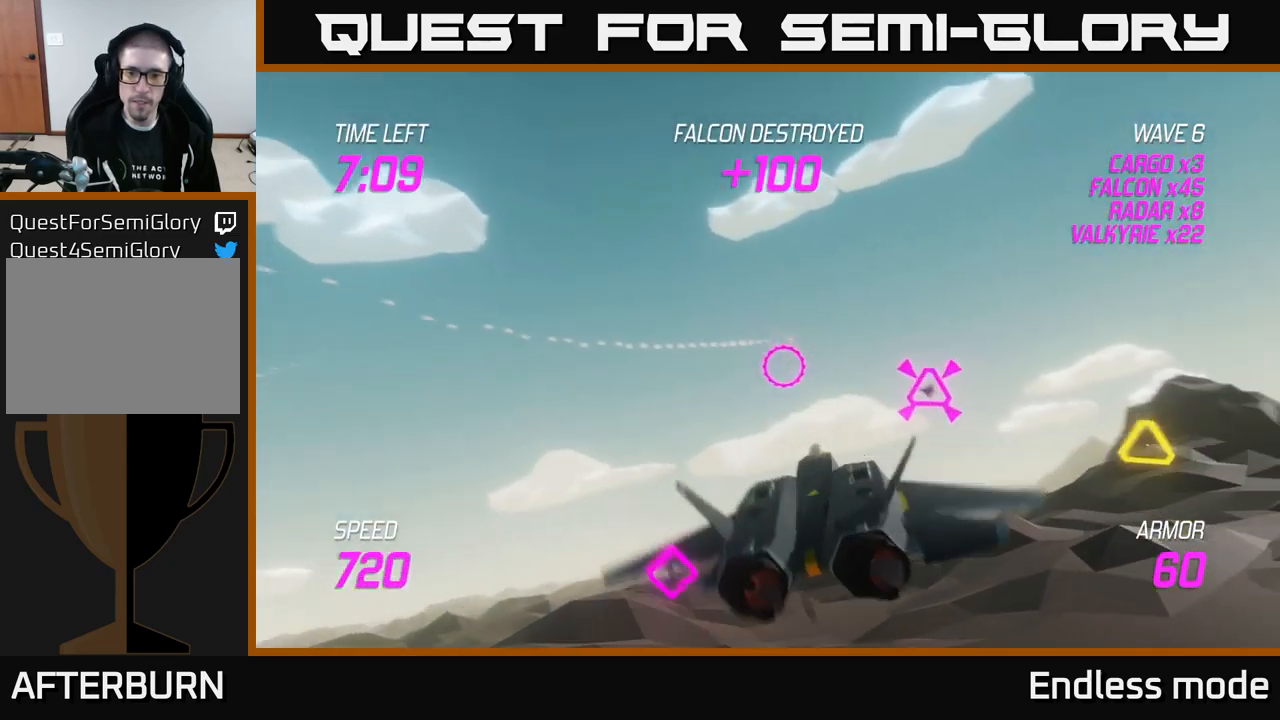
{"buttons": [], "left_stick": "left", "right_stick": "center", "events": [[84, "R2", "up"], [84, "left_stick", "left"], [150, "R2", "down"], [250, "left_stick", "down-left"], [284, "R2", "up"], [484, "left_stick", "left"]]}
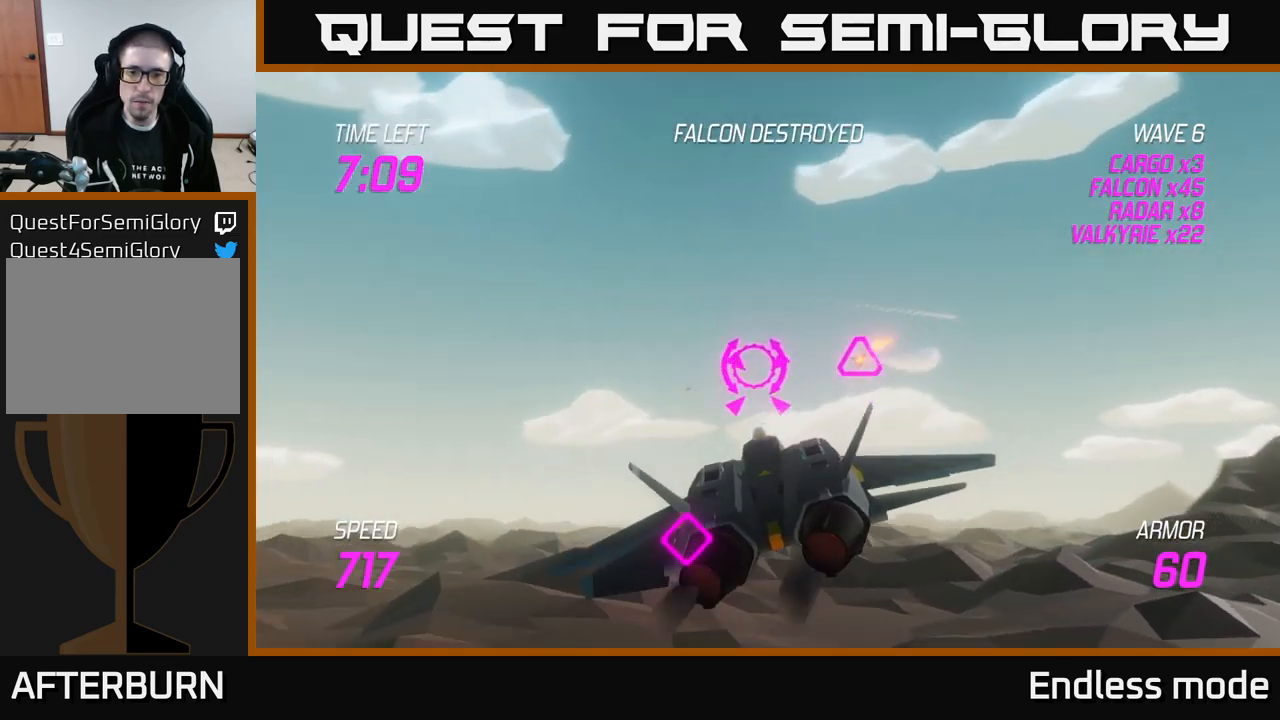
{"buttons": [], "left_stick": "center", "right_stick": "center", "events": [[17, "left_stick", "up-left"], [150, "R2", "down"], [150, "left_stick", "right"], [250, "R2", "up"], [267, "left_stick", "center"], [317, "left_stick", "up"], [334, "R2", "down"], [417, "left_stick", "center"], [434, "R2", "up"]]}
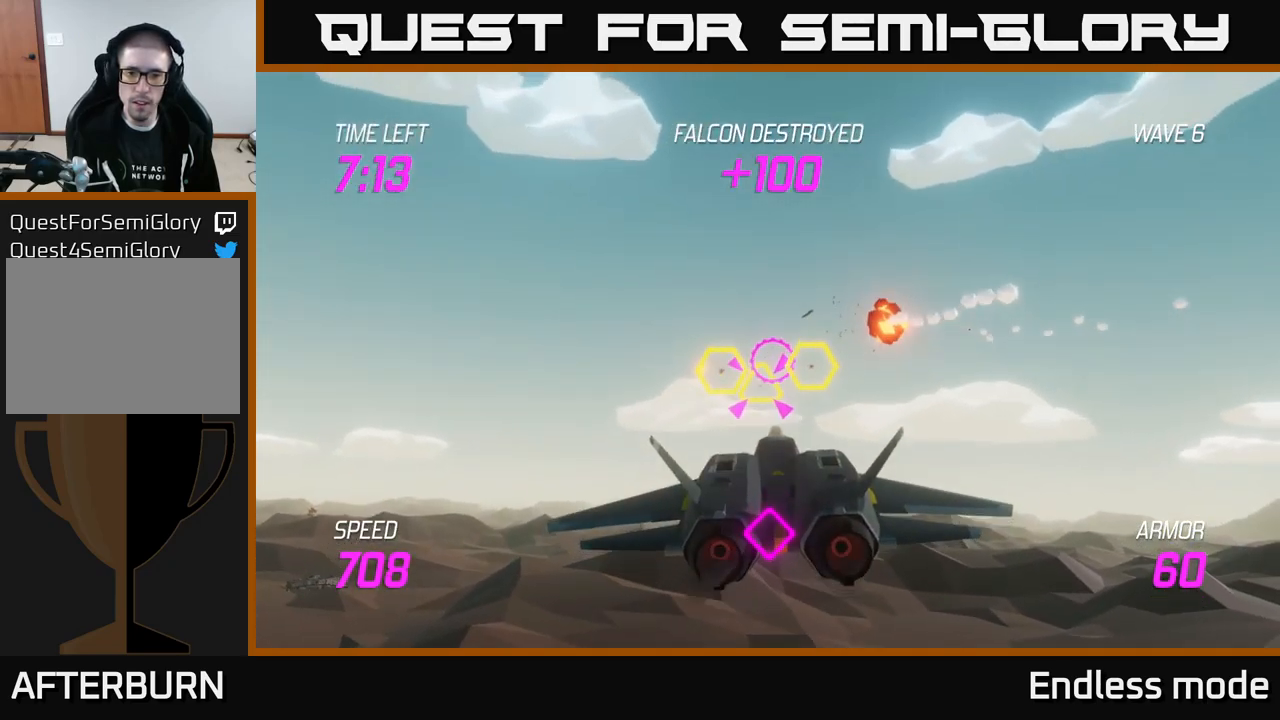
{"buttons": ["R2"], "left_stick": "center", "right_stick": "center", "events": [[50, "R2", "down"], [100, "left_stick", "right"], [134, "R2", "up"], [217, "R2", "down"], [234, "left_stick", "left"], [334, "R2", "up"], [434, "R2", "down"], [434, "left_stick", "center"]]}
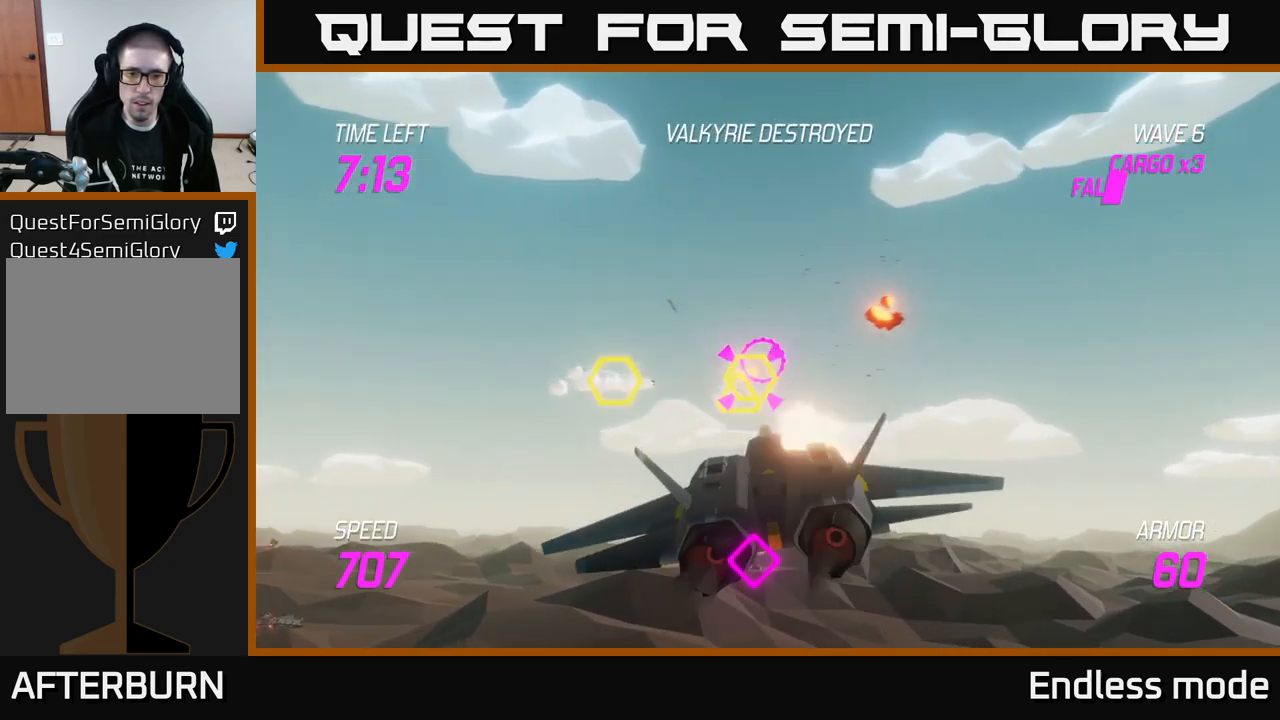
{"buttons": ["L2", "R2"], "left_stick": "right", "right_stick": "center", "events": [[34, "R2", "up"], [34, "left_stick", "left"], [117, "R2", "down"], [200, "R2", "up"], [200, "left_stick", "right"], [217, "L2", "down"], [317, "R2", "down"], [350, "L2", "up"], [417, "L2", "down"], [417, "R2", "up"], [484, "R2", "down"]]}
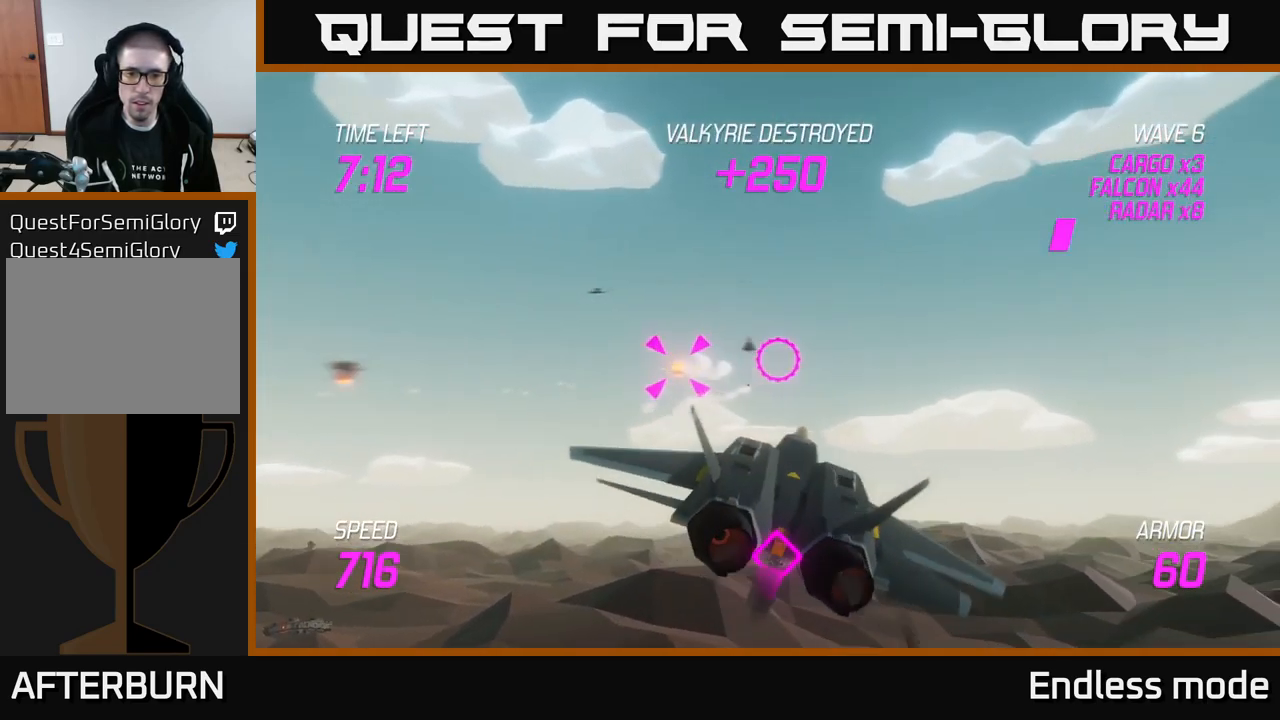
{"buttons": [], "left_stick": "down-right", "right_stick": "center", "events": [[17, "L2", "up"], [34, "L2", "down"], [67, "left_stick", "left"], [84, "R2", "up"], [150, "L2", "up"], [300, "left_stick", "up-left"], [500, "left_stick", "down-right"]]}
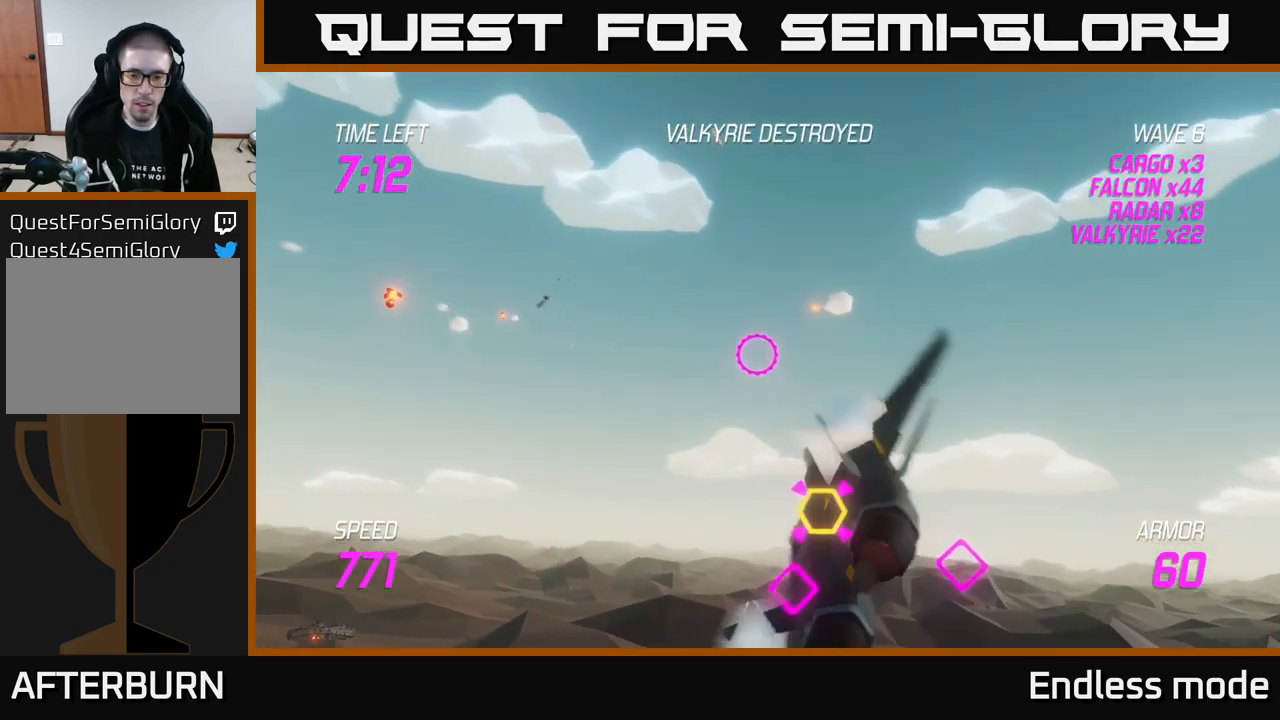
{"buttons": ["R2"], "left_stick": "left", "right_stick": "center", "events": [[234, "R2", "down"], [234, "left_stick", "down"], [334, "R2", "up"], [400, "left_stick", "center"], [434, "R2", "down"], [500, "left_stick", "left"]]}
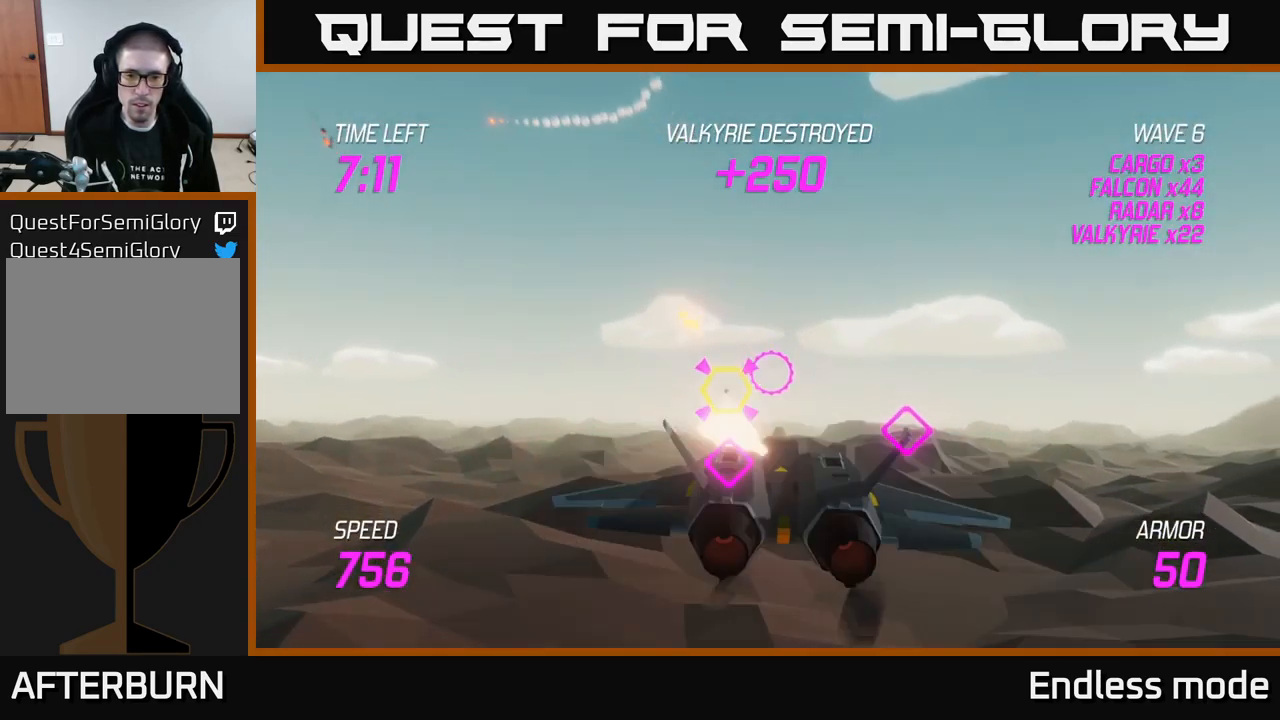
{"buttons": [], "left_stick": "left", "right_stick": "center", "events": [[50, "R2", "up"], [134, "R2", "down"], [134, "left_stick", "center"], [217, "R2", "up"], [267, "left_stick", "left"], [317, "R2", "down"], [367, "left_stick", "up"], [434, "R2", "up"], [500, "left_stick", "left"]]}
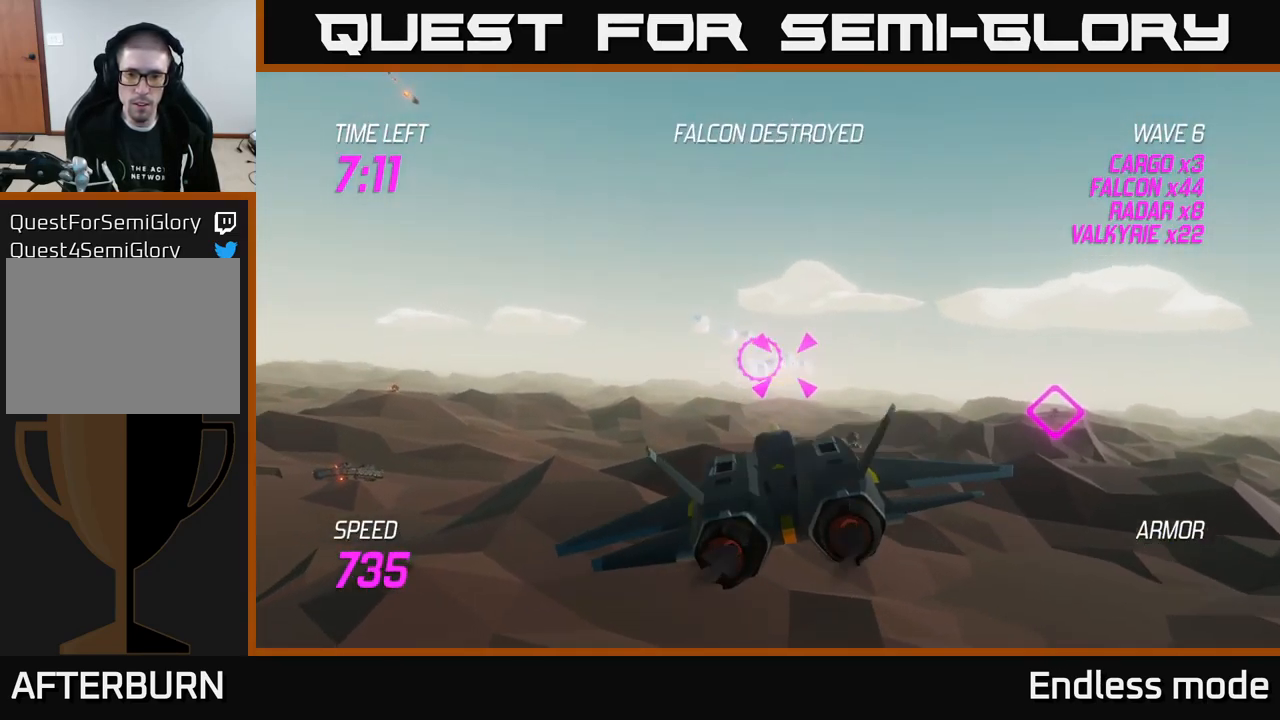
{"buttons": [], "left_stick": "right", "right_stick": "center", "events": [[17, "R2", "down"], [100, "R2", "up"], [150, "left_stick", "right"], [167, "R2", "down"], [217, "L2", "down"], [267, "R2", "up"], [350, "L2", "up"], [417, "L2", "down"], [500, "L2", "up"]]}
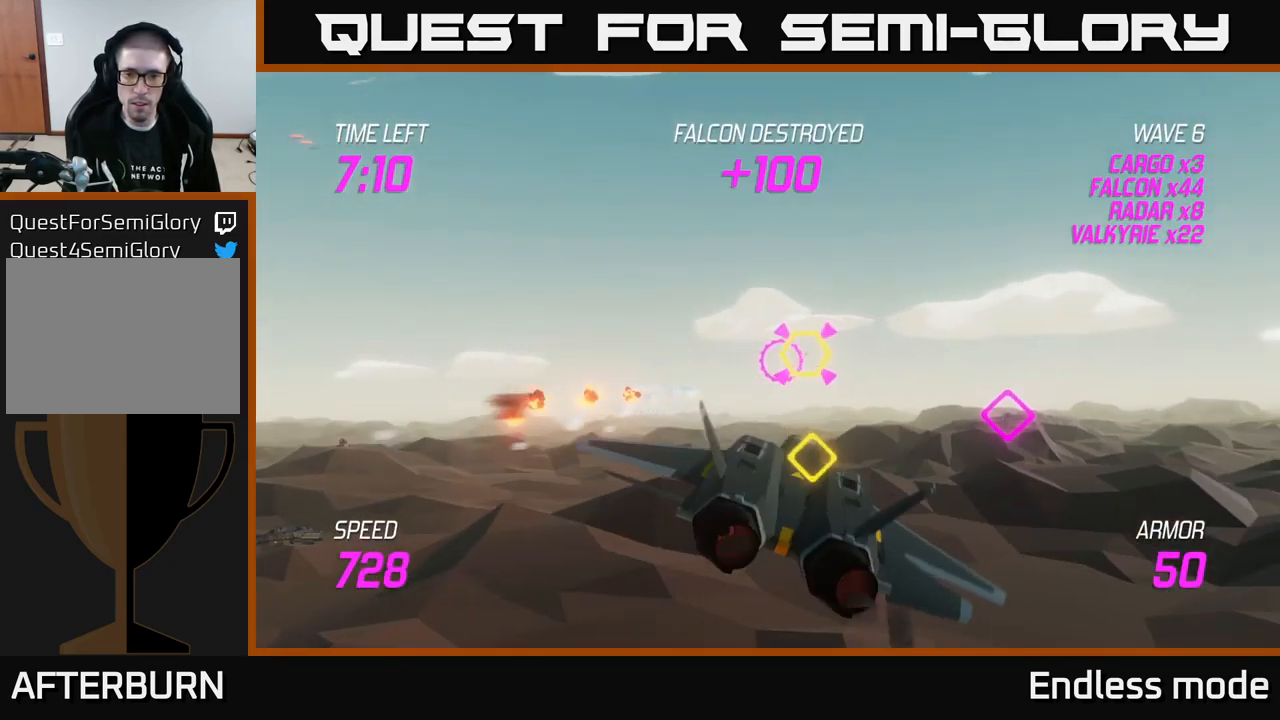
{"buttons": [], "left_stick": "left", "right_stick": "center", "events": [[84, "L2", "down"], [251, "L2", "up"], [334, "left_stick", "left"]]}
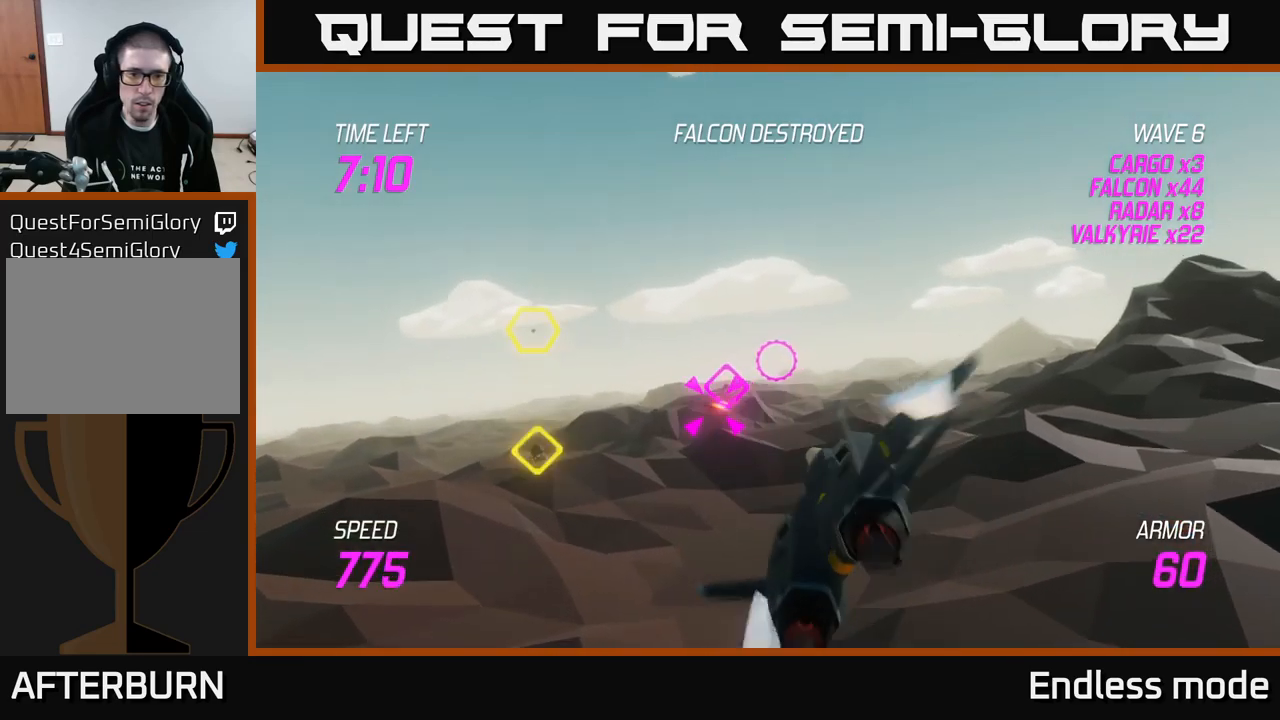
{"buttons": ["R2"], "left_stick": "center", "right_stick": "center", "events": [[67, "left_stick", "up-left"], [233, "R2", "down"], [333, "R2", "up"], [400, "left_stick", "up-right"], [433, "R2", "down"], [467, "left_stick", "center"]]}
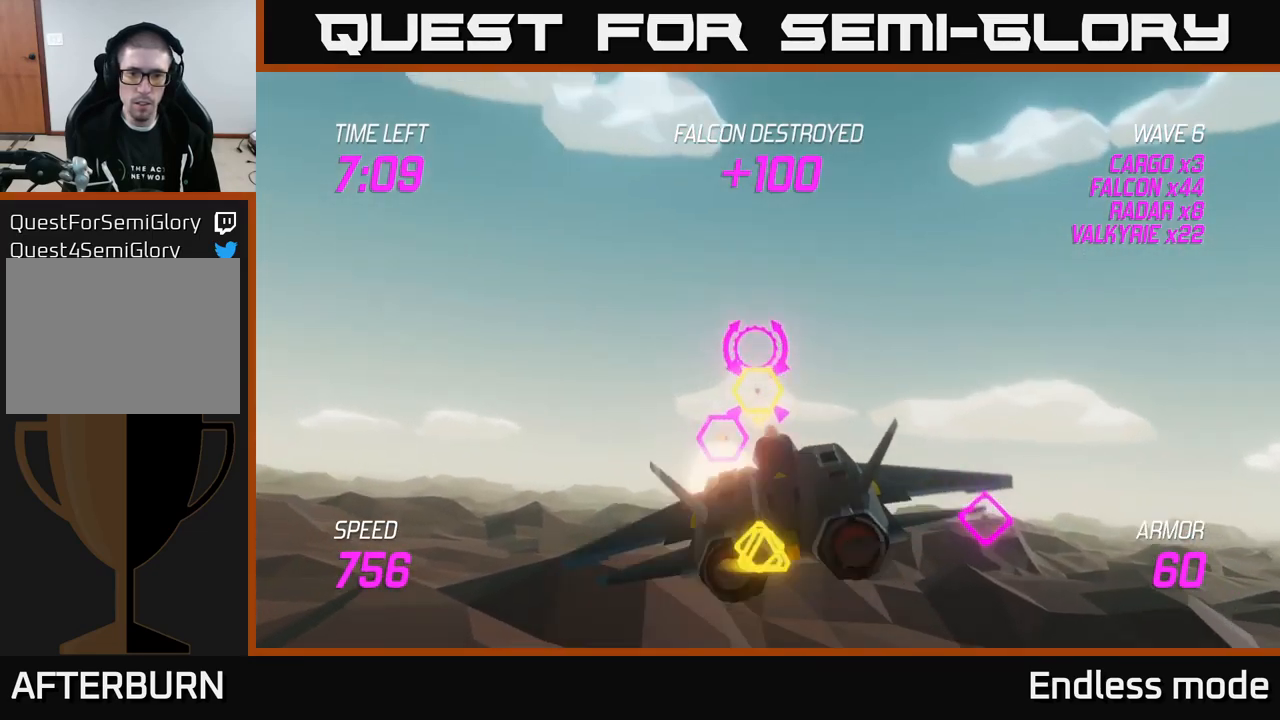
{"buttons": ["L2", "R2"], "left_stick": "right", "right_stick": "center", "events": [[50, "R2", "up"], [50, "left_stick", "left"], [133, "R2", "down"], [150, "left_stick", "down-left"], [217, "R2", "up"], [283, "L2", "down"], [300, "R2", "down"], [383, "R2", "up"], [417, "L2", "up"], [417, "left_stick", "down-right"], [467, "L2", "down"], [467, "left_stick", "right"], [500, "R2", "down"]]}
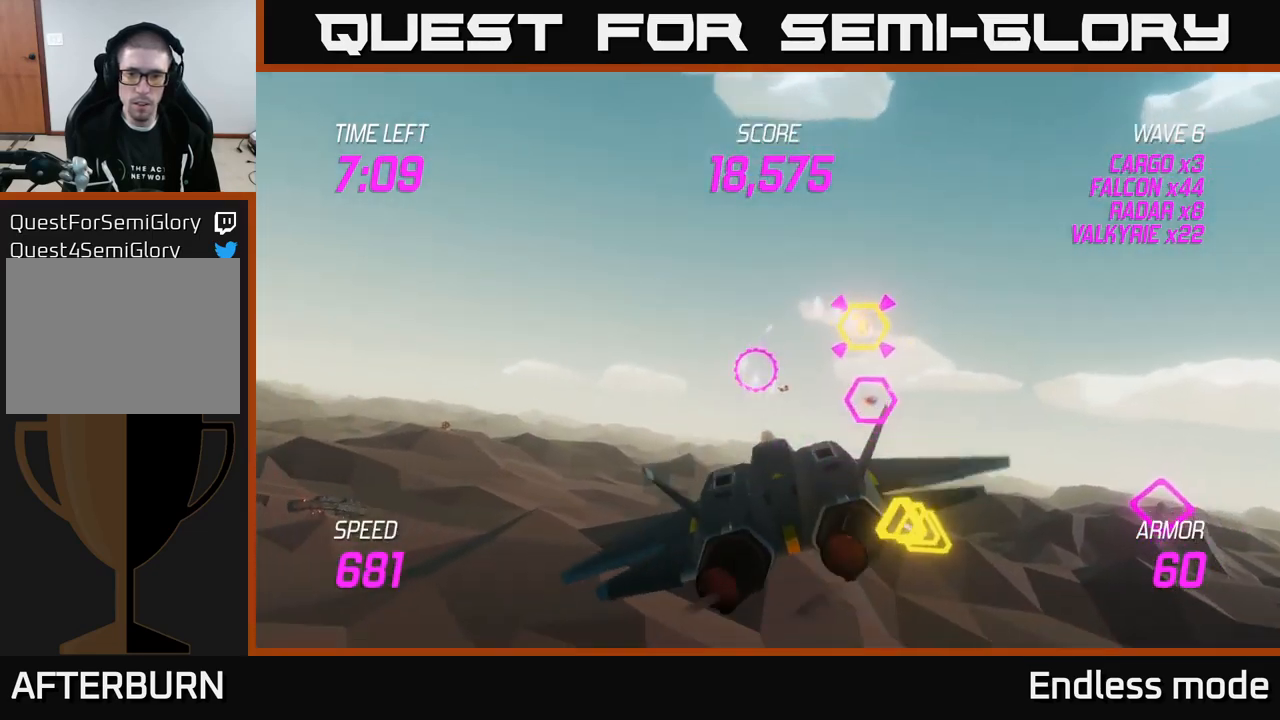
{"buttons": [], "left_stick": "up-right", "right_stick": "center", "events": [[83, "L2", "up"], [83, "R2", "up"], [183, "R2", "down"], [283, "R2", "up"], [350, "left_stick", "up"], [483, "left_stick", "up-right"]]}
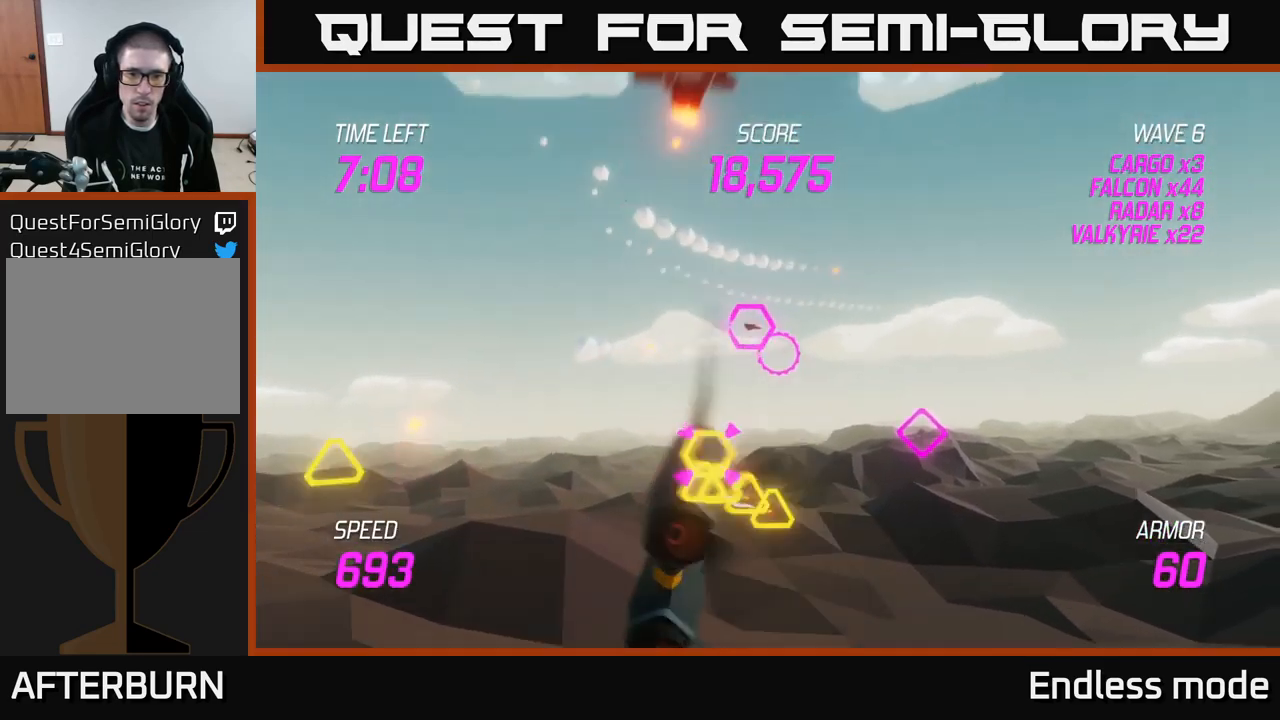
{"buttons": ["R2"], "left_stick": "down-left", "right_stick": "center", "events": [[83, "R2", "down"], [100, "left_stick", "center"], [217, "R2", "up"], [233, "left_stick", "right"], [283, "R2", "down"], [367, "R2", "up"], [367, "left_stick", "center"], [450, "R2", "down"], [483, "left_stick", "down-left"]]}
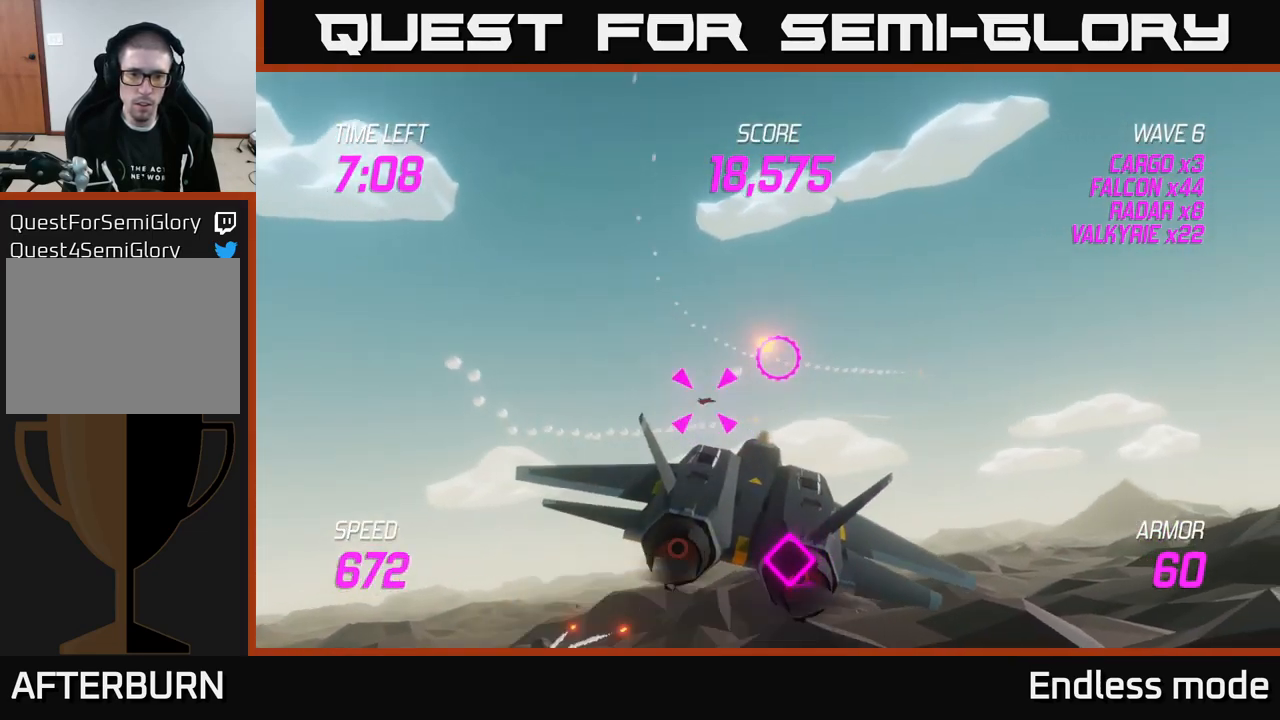
{"buttons": ["L2"], "left_stick": "down-left", "right_stick": "center", "events": [[50, "R2", "up"], [133, "R2", "down"], [250, "L2", "down"], [250, "R2", "up"], [333, "L2", "up"], [417, "L2", "down"]]}
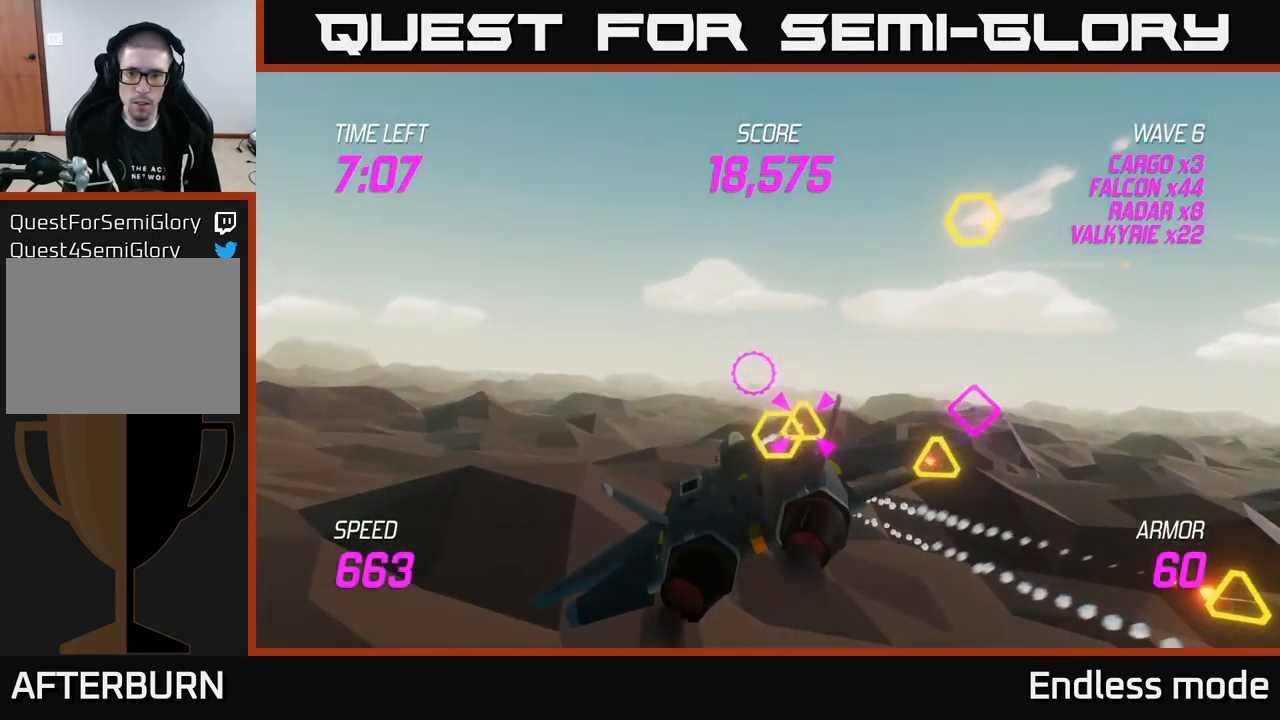
{"buttons": ["L2", "R2"], "left_stick": "center", "right_stick": "center", "events": [[17, "left_stick", "down-right"], [50, "L2", "up"], [67, "left_stick", "right"], [217, "L2", "down"], [250, "left_stick", "center"], [417, "R2", "down"]]}
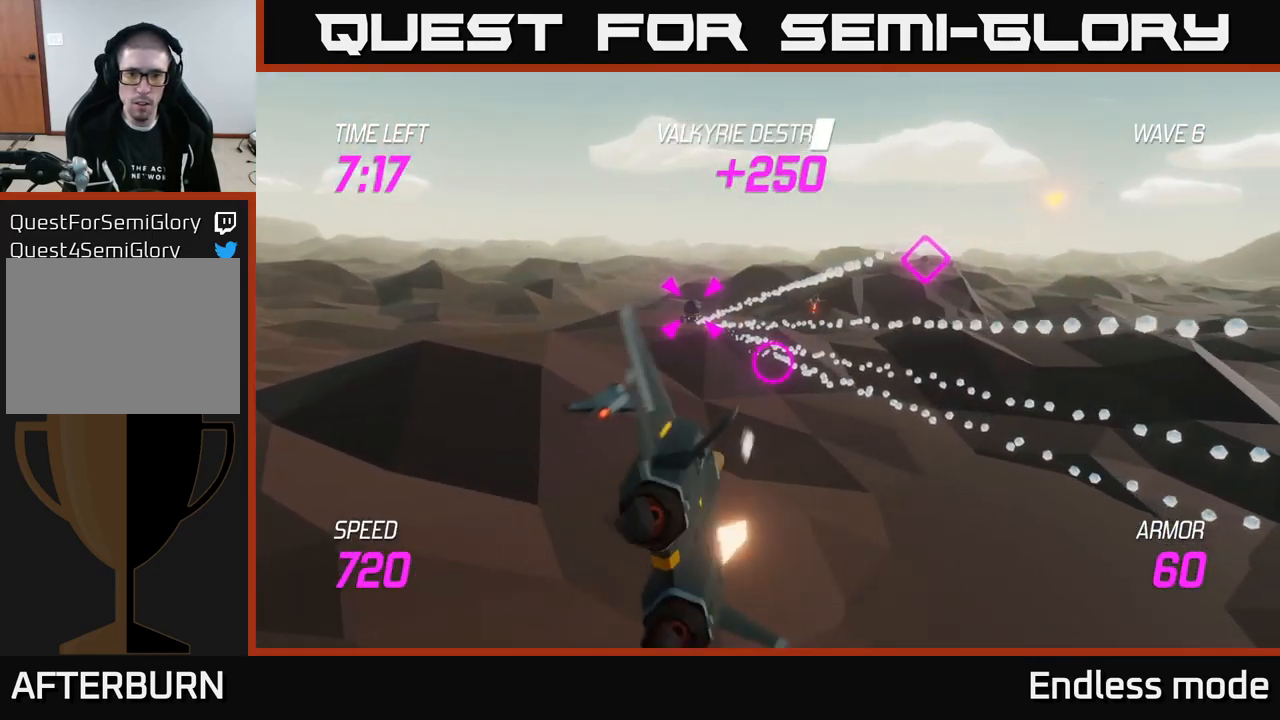
{"buttons": ["L2"], "left_stick": "up-left", "right_stick": "center", "events": [[17, "left_stick", "up-left"], [50, "R2", "up"], [133, "R2", "down"], [133, "left_stick", "center"], [233, "R2", "up"], [367, "R2", "down"], [383, "left_stick", "up-left"], [467, "R2", "up"]]}
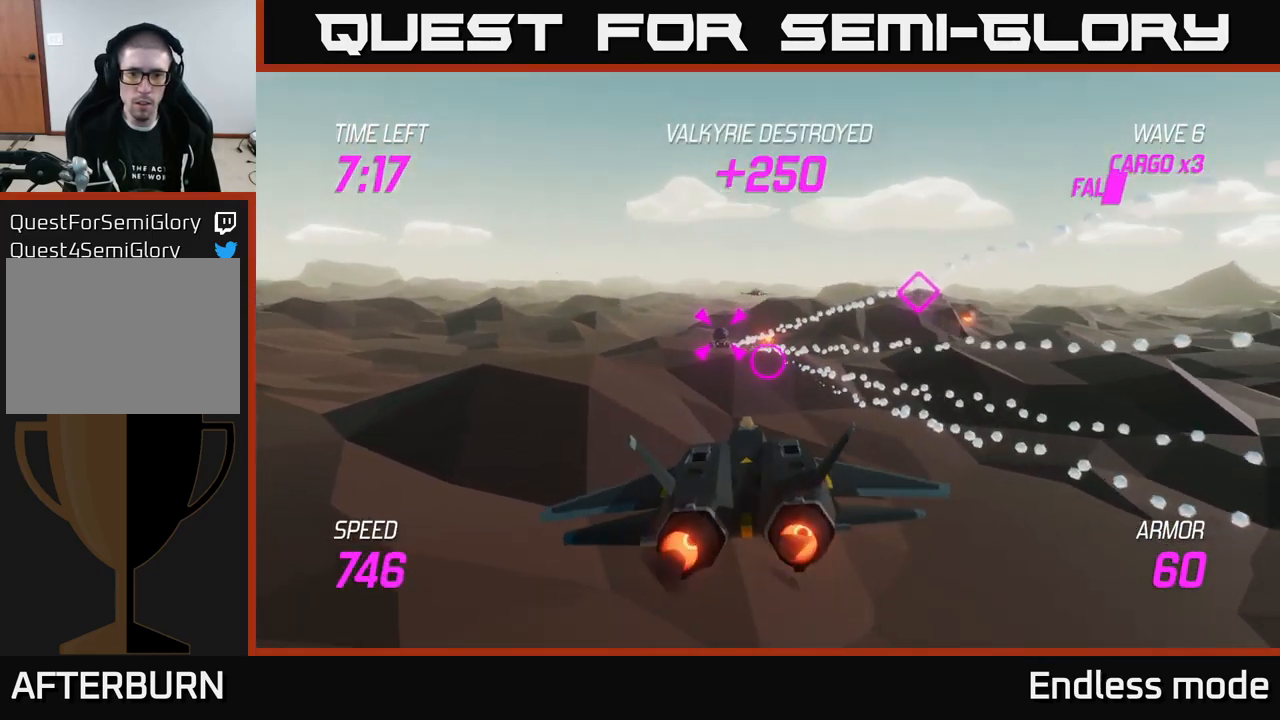
{"buttons": ["L2", "R2"], "left_stick": "center", "right_stick": "center", "events": [[17, "left_stick", "center"], [100, "R2", "down"], [233, "R2", "up"], [333, "R2", "down"], [417, "R2", "up"], [500, "R2", "down"]]}
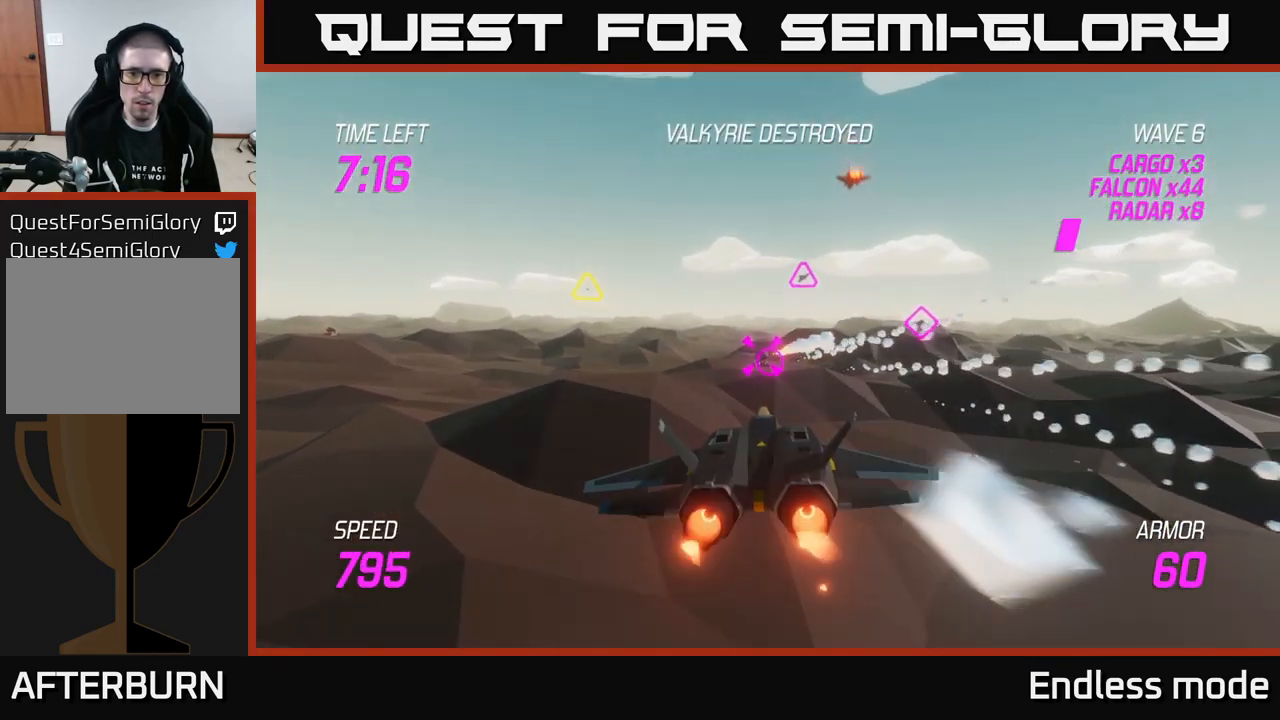
{"buttons": ["L2", "R2"], "left_stick": "center", "right_stick": "center", "events": [[133, "R2", "up"], [217, "R2", "down"], [317, "R2", "up"], [417, "R2", "down"]]}
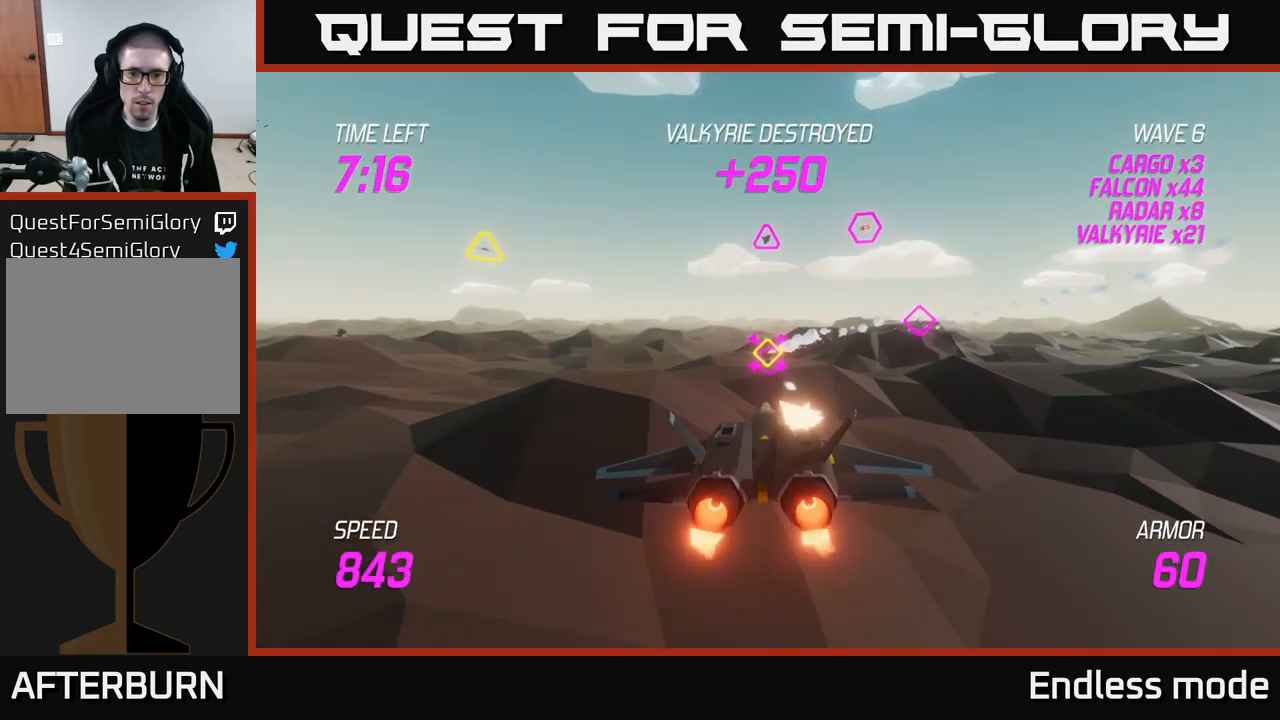
{"buttons": [], "left_stick": "center", "right_stick": "center", "events": [[17, "L2", "up"], [33, "R2", "up"], [133, "R2", "down"], [216, "R2", "up"], [349, "R2", "down"], [499, "R2", "up"]]}
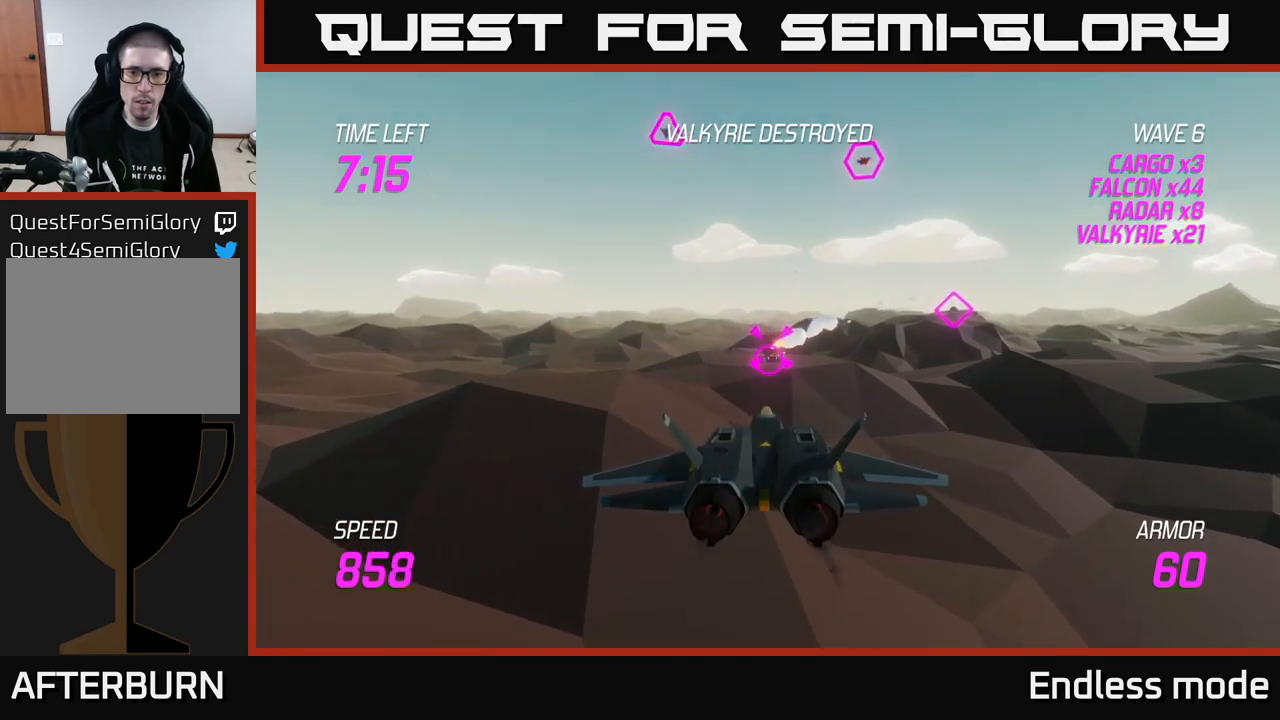
{"buttons": [], "left_stick": "center", "right_stick": "center", "events": [[33, "left_stick", "up-left"], [133, "left_stick", "center"], [233, "left_stick", "right"], [367, "left_stick", "center"], [383, "R2", "down"], [467, "R2", "up"]]}
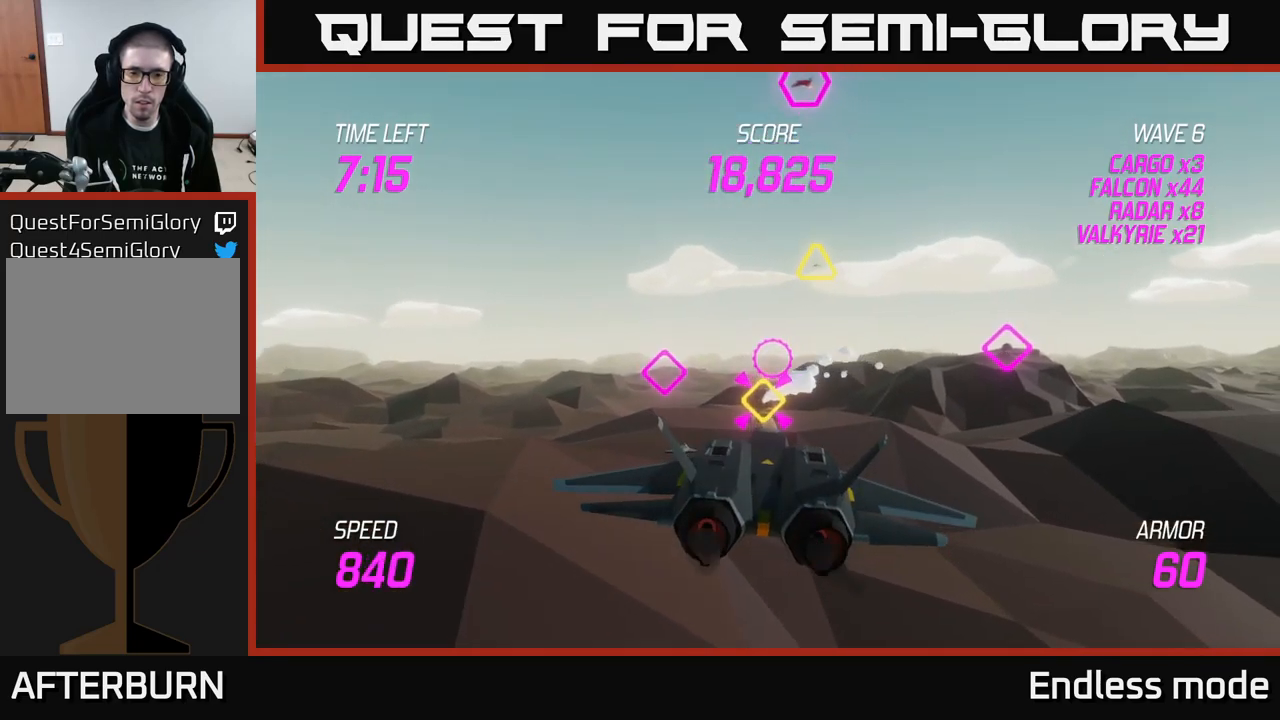
{"buttons": ["R2"], "left_stick": "right", "right_stick": "center", "events": [[33, "R2", "down"], [100, "left_stick", "down"], [150, "R2", "up"], [283, "R2", "down"], [300, "left_stick", "right"], [350, "R2", "up"], [450, "R2", "down"]]}